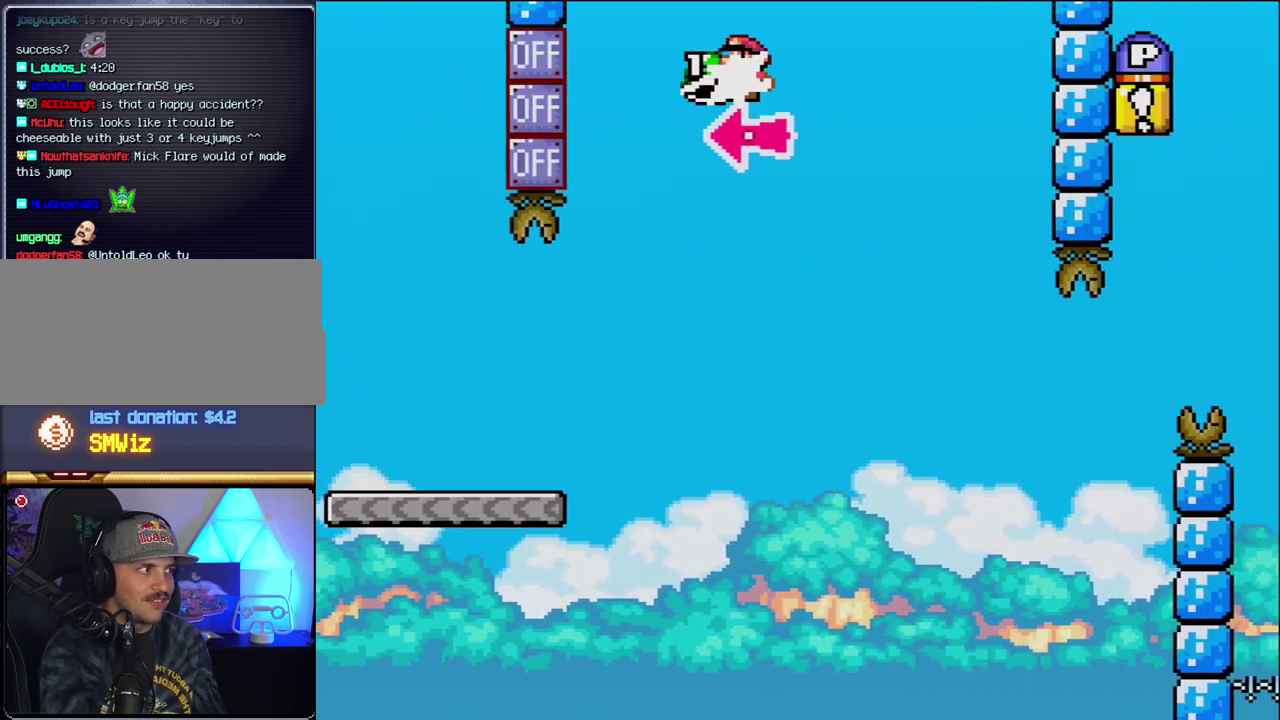
Gameplay with a controller (Nintendo layout); each line is a JSON object with the inputs held at the frame after it. "events" lists button and stick changes between this image and that frame as [ms after this image, input, new state], when the widget could be followed in between. Not read: L3 R3.
{"buttons": ["Y", "DPAD_RIGHT"], "events": [[17, "DPAD_LEFT", "up"], [17, "Y", "up"], [50, "DPAD_RIGHT", "down"], [150, "Y", "down"], [483, "B", "up"]]}
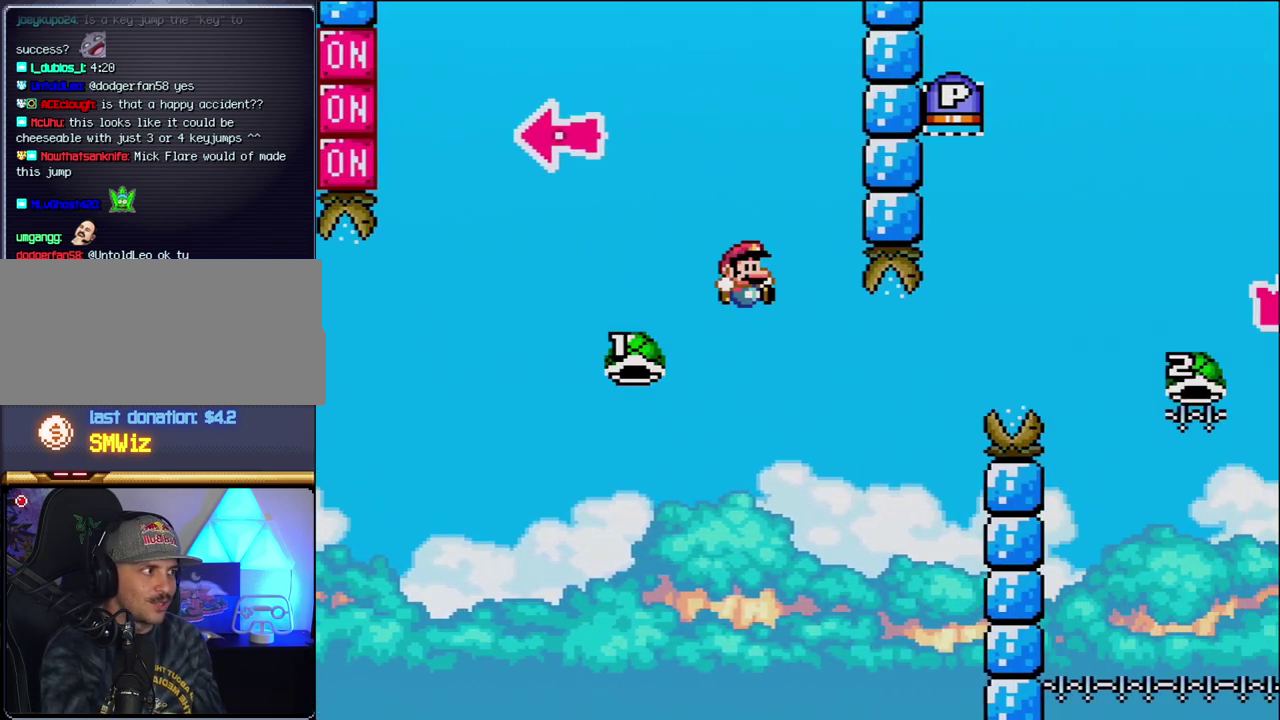
{"buttons": ["B", "Y", "DPAD_RIGHT"], "events": [[117, "DPAD_RIGHT", "up"], [233, "B", "down"], [233, "DPAD_RIGHT", "down"]]}
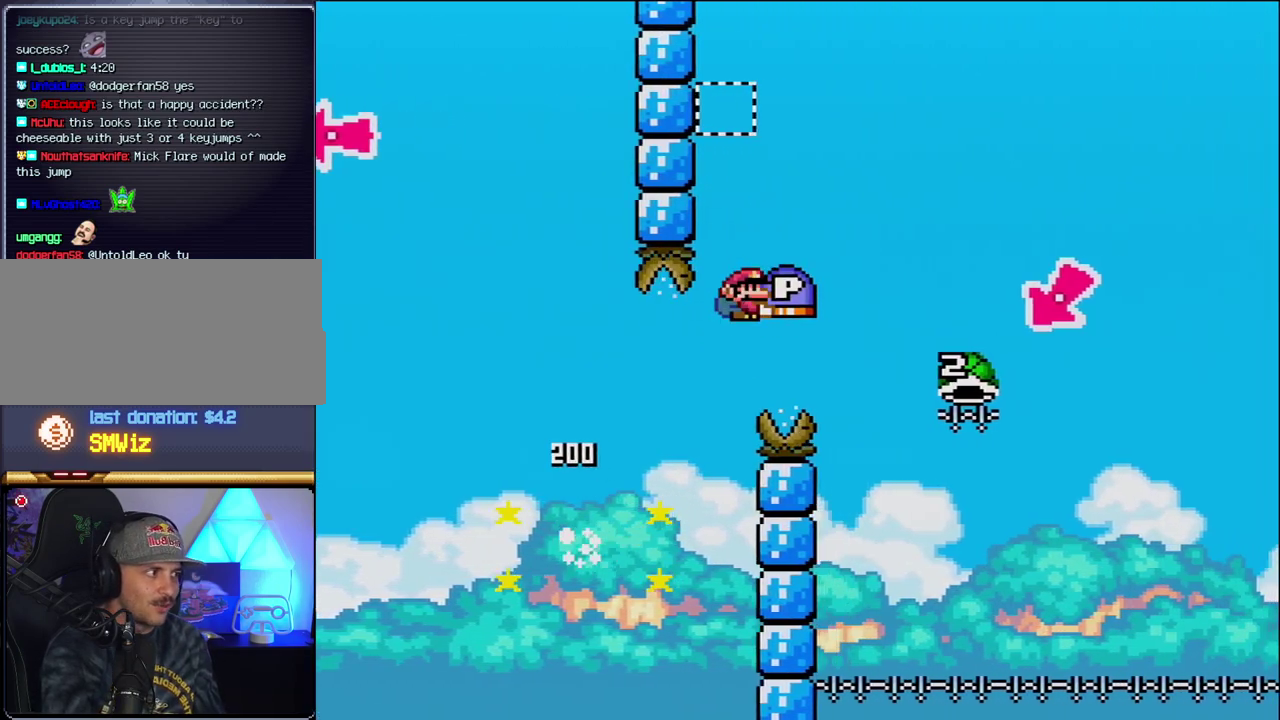
{"buttons": ["B", "Y", "DPAD_LEFT"], "events": [[433, "DPAD_RIGHT", "up"], [450, "DPAD_LEFT", "down"]]}
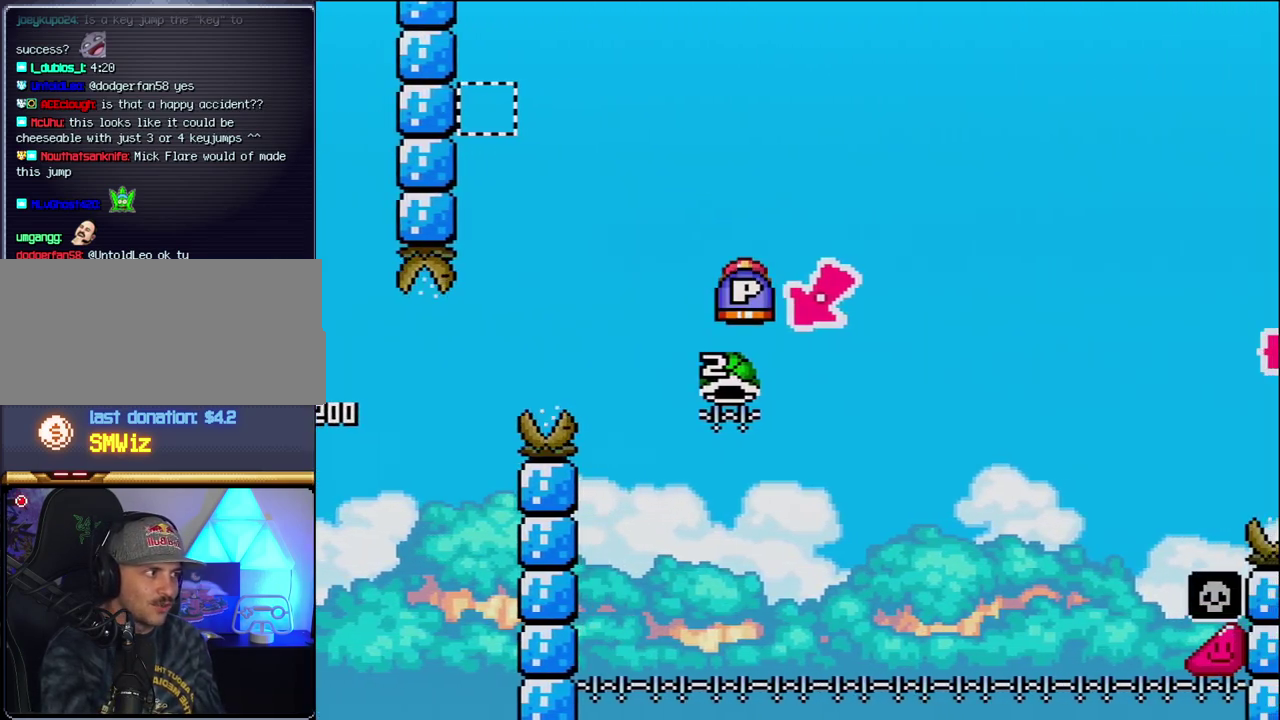
{"buttons": ["B", "Y", "DPAD_RIGHT"], "events": [[183, "DPAD_LEFT", "up"], [267, "DPAD_RIGHT", "down"]]}
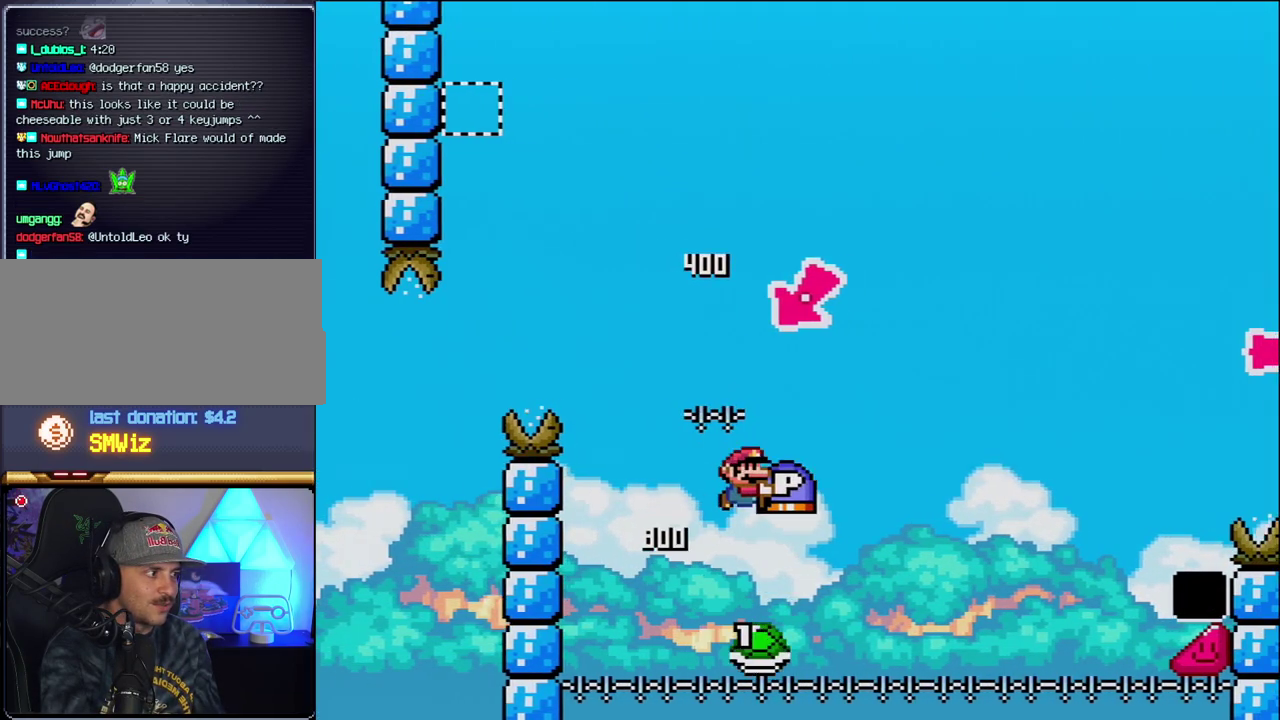
{"buttons": ["B", "Y", "DPAD_RIGHT"], "events": []}
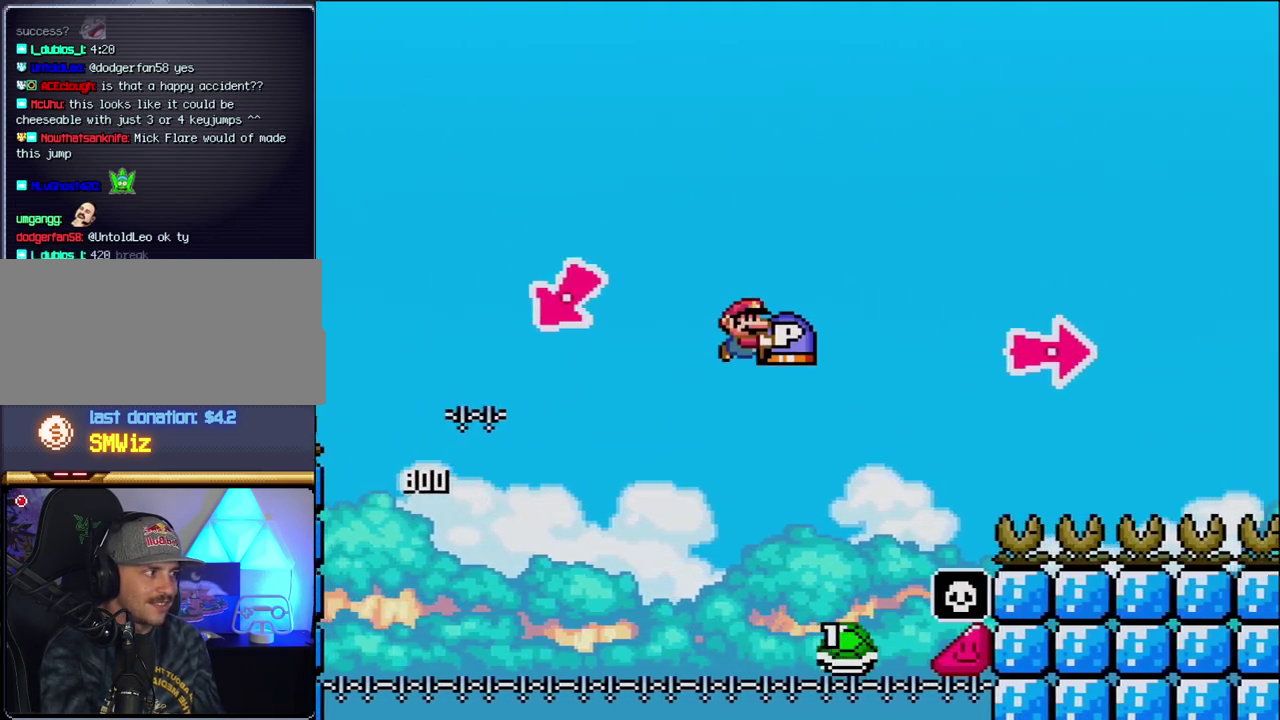
{"buttons": ["B", "DPAD_RIGHT"], "events": [[50, "B", "up"], [200, "B", "down"], [433, "Y", "up"]]}
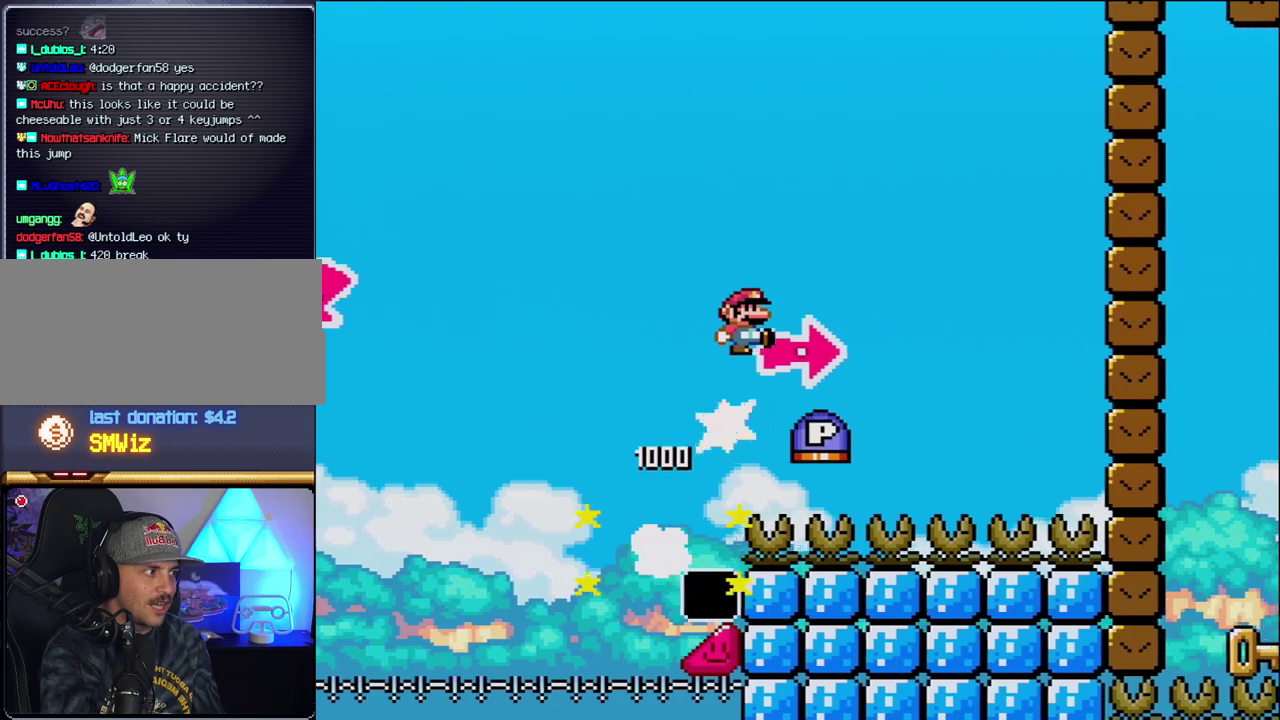
{"buttons": ["B", "Y", "DPAD_RIGHT"], "events": [[50, "Y", "down"]]}
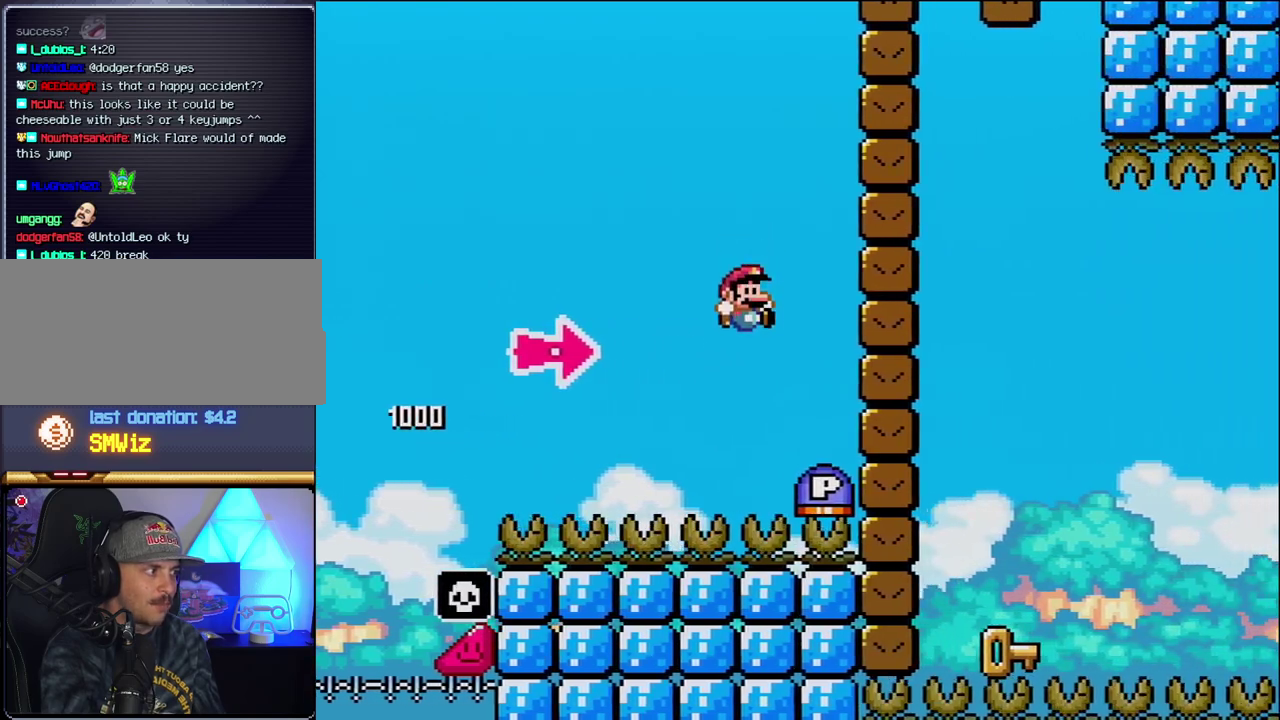
{"buttons": ["B", "Y", "DPAD_RIGHT"], "events": [[50, "Y", "up"], [83, "B", "up"], [167, "B", "down"], [400, "Y", "down"]]}
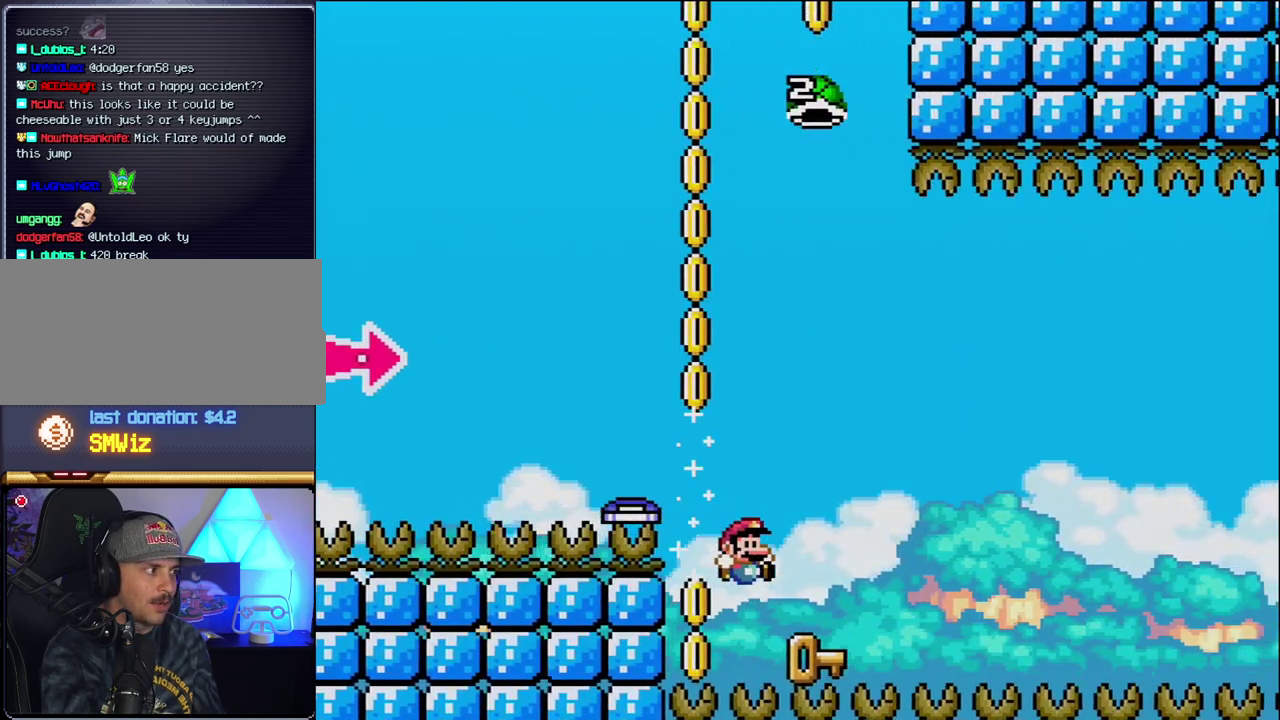
{"buttons": ["B", "Y", "DPAD_RIGHT"], "events": [[50, "DPAD_RIGHT", "up"], [83, "DPAD_LEFT", "down"], [83, "Y", "up"], [117, "B", "up"], [300, "DPAD_LEFT", "up"], [333, "DPAD_RIGHT", "down"], [400, "B", "down"], [400, "Y", "down"]]}
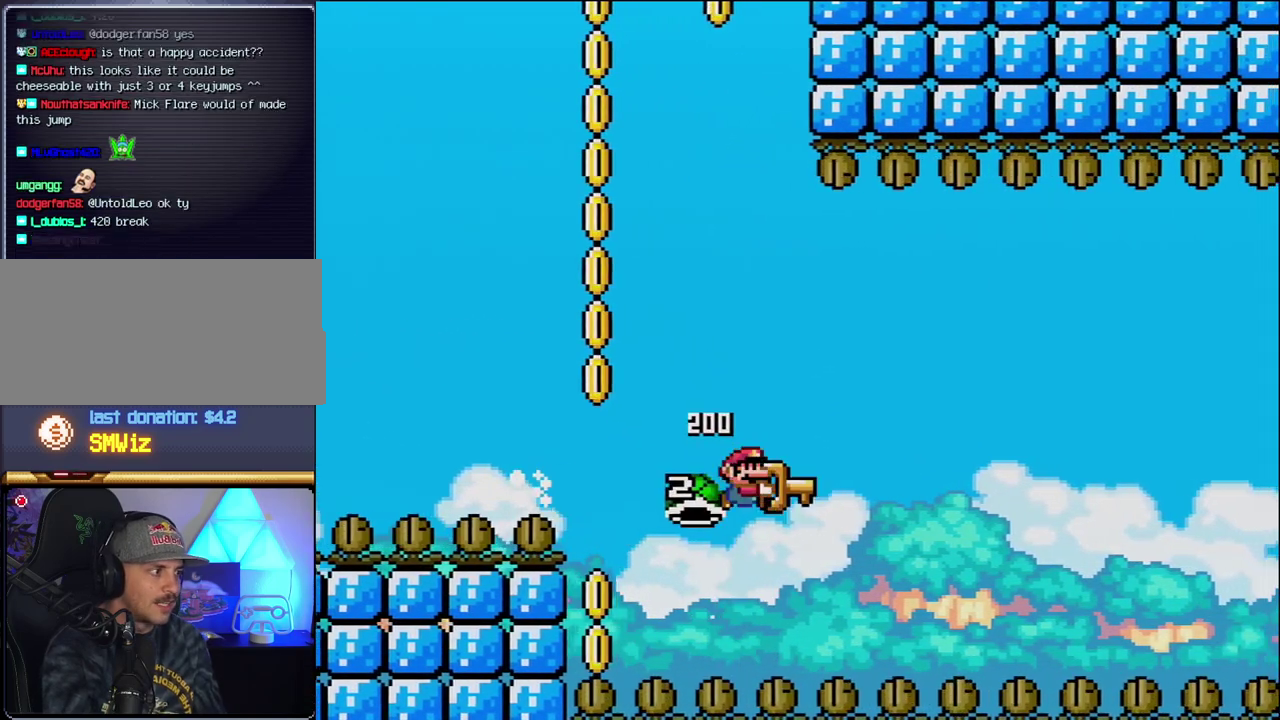
{"buttons": ["B", "Y"], "events": [[17, "DPAD_RIGHT", "up"], [183, "DPAD_RIGHT", "down"], [300, "DPAD_RIGHT", "up"]]}
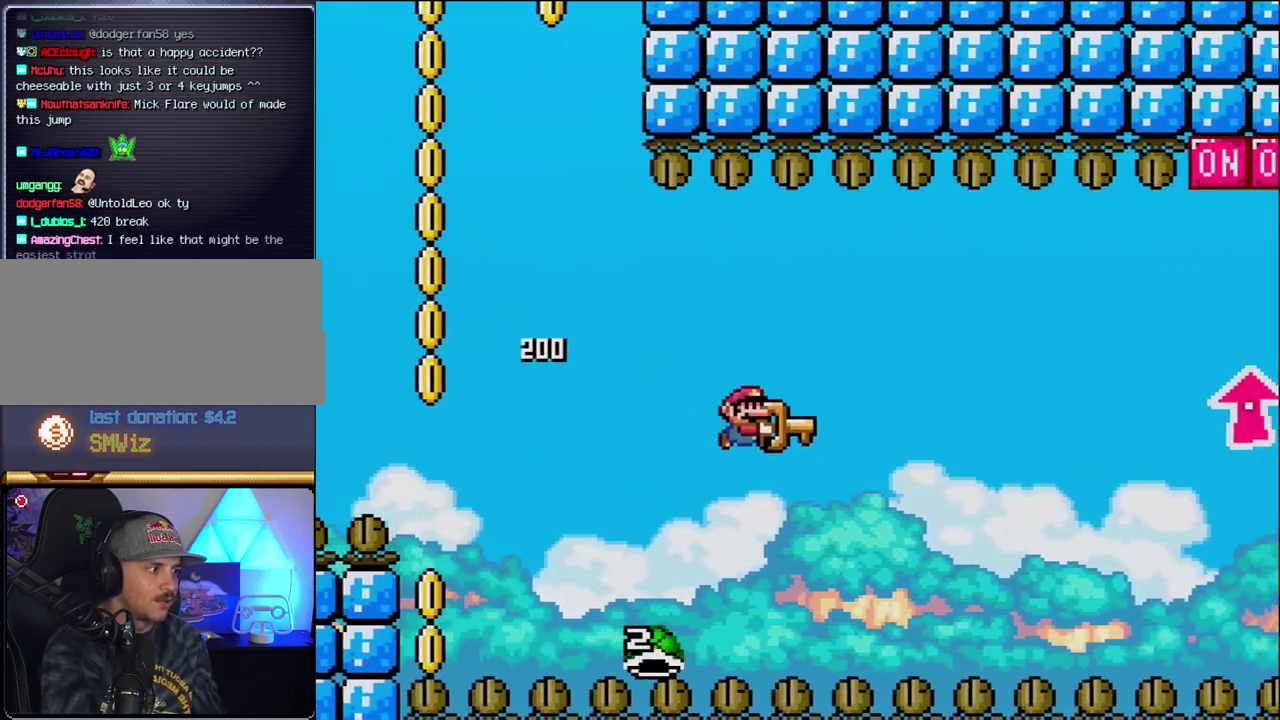
{"buttons": ["B", "Y", "DPAD_RIGHT"], "events": [[83, "DPAD_RIGHT", "down"]]}
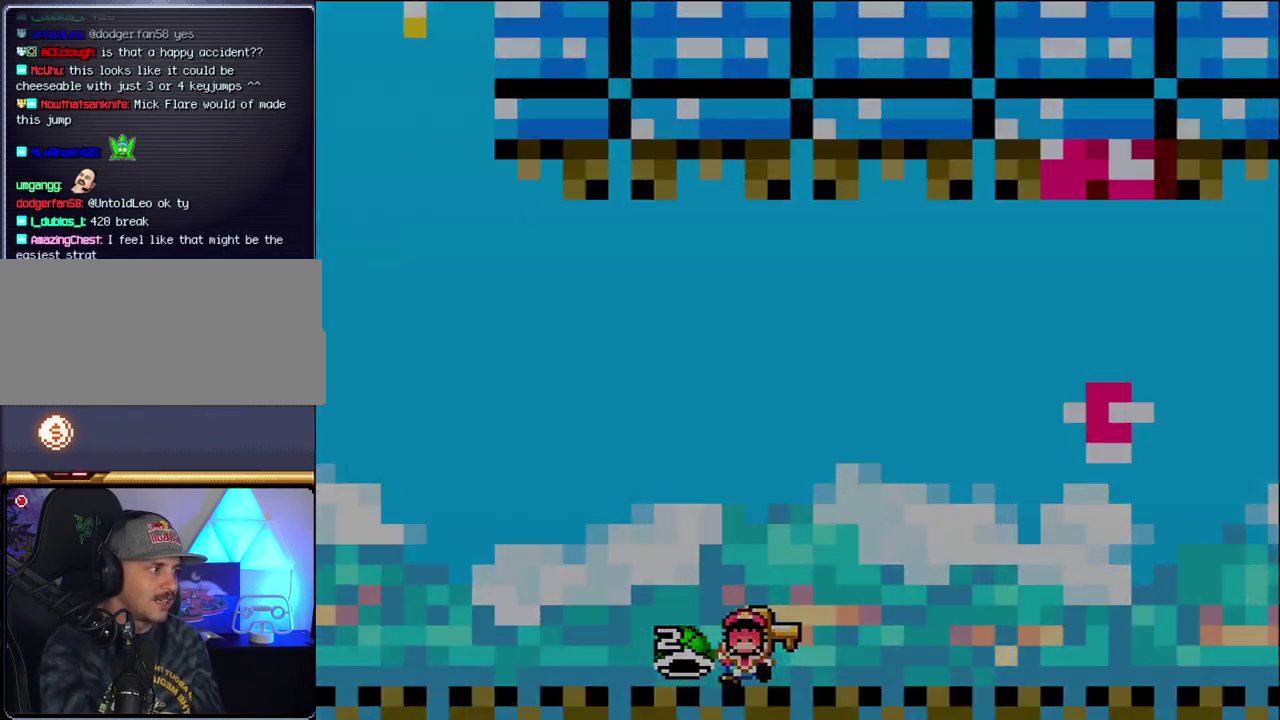
{"buttons": [], "events": [[117, "DPAD_RIGHT", "up"], [150, "B", "up"], [183, "Y", "up"]]}
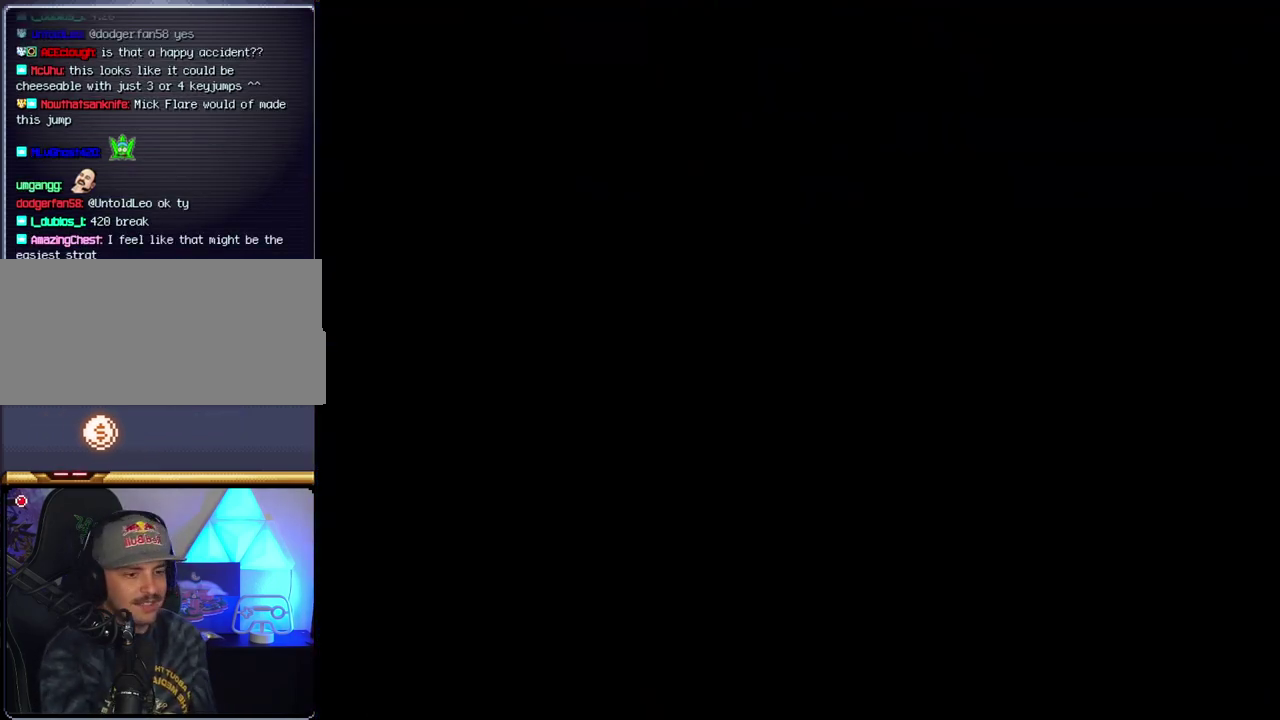
{"buttons": [], "events": []}
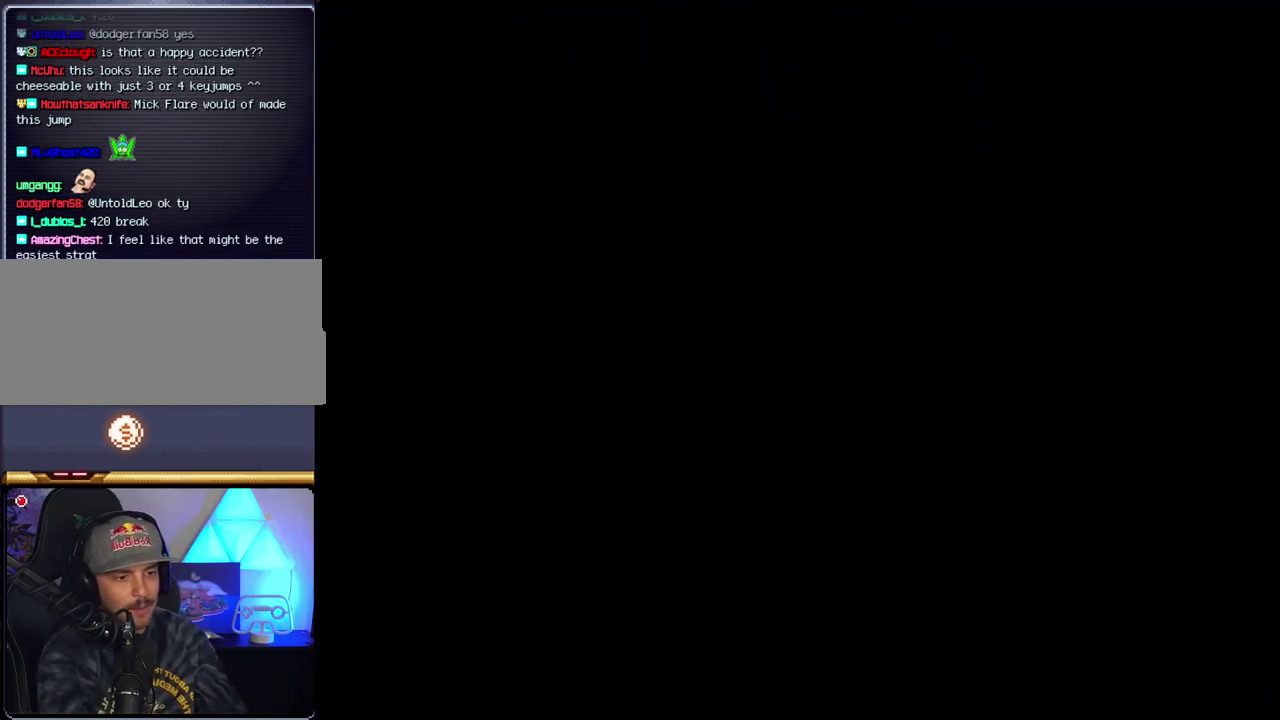
{"buttons": [], "events": []}
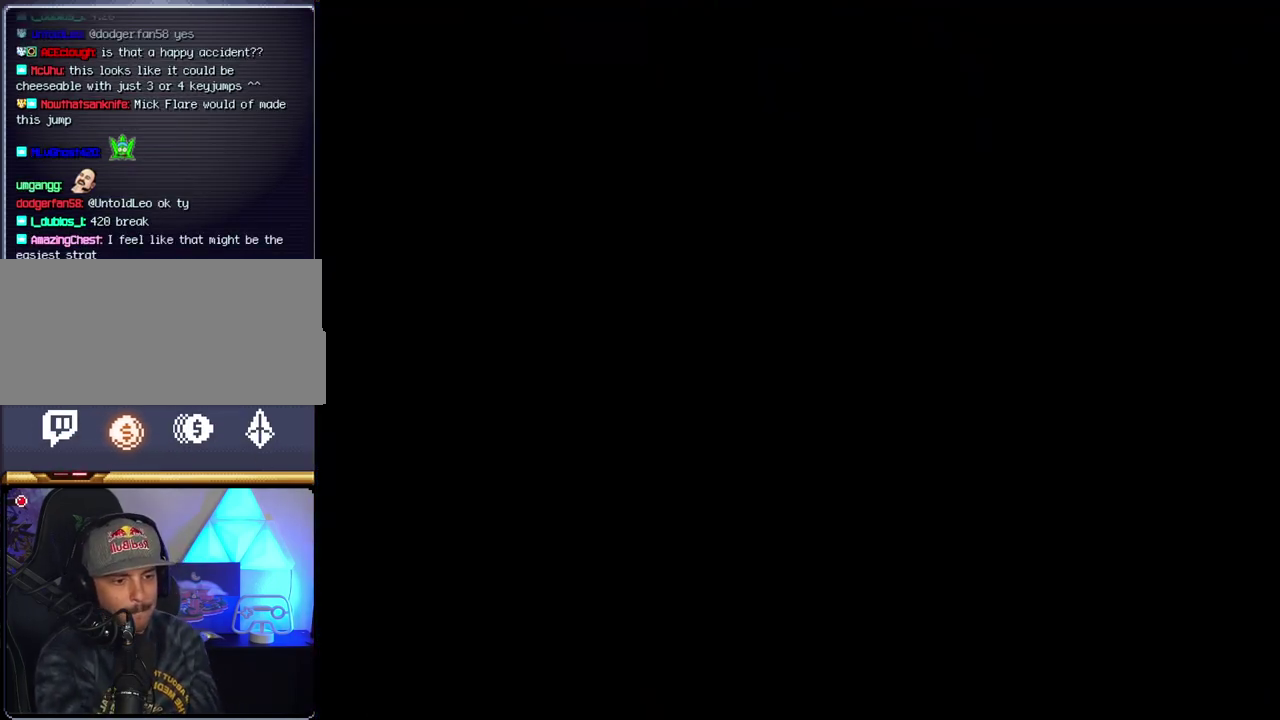
{"buttons": [], "events": []}
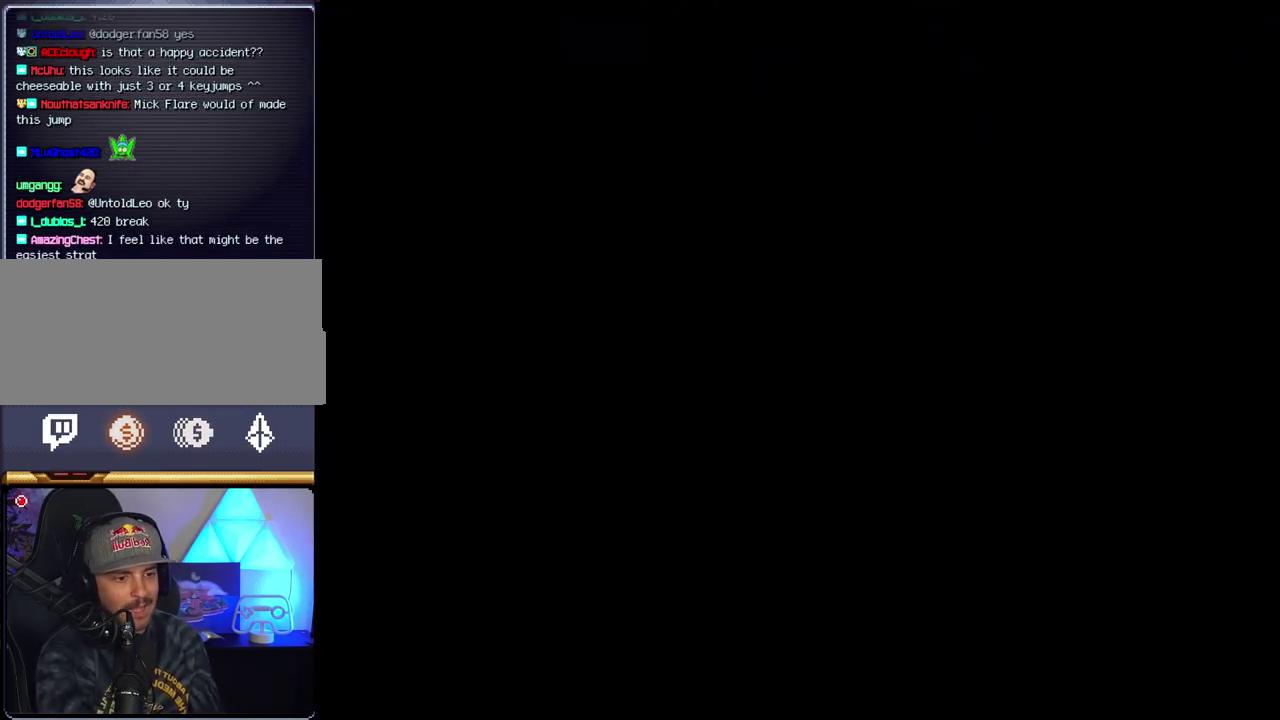
{"buttons": ["B"], "events": [[50, "B", "down"]]}
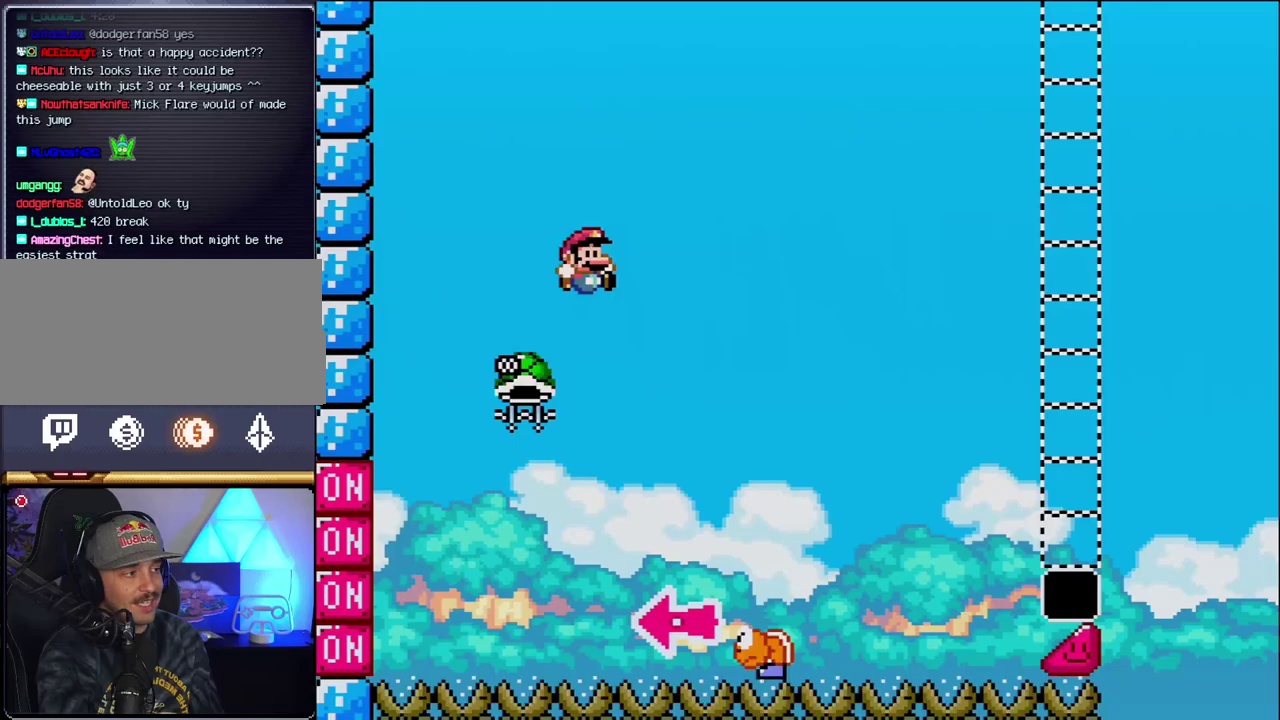
{"buttons": ["B", "Y", "DPAD_RIGHT"], "events": [[17, "DPAD_LEFT", "down"], [367, "DPAD_LEFT", "up"], [400, "DPAD_RIGHT", "down"], [483, "Y", "down"]]}
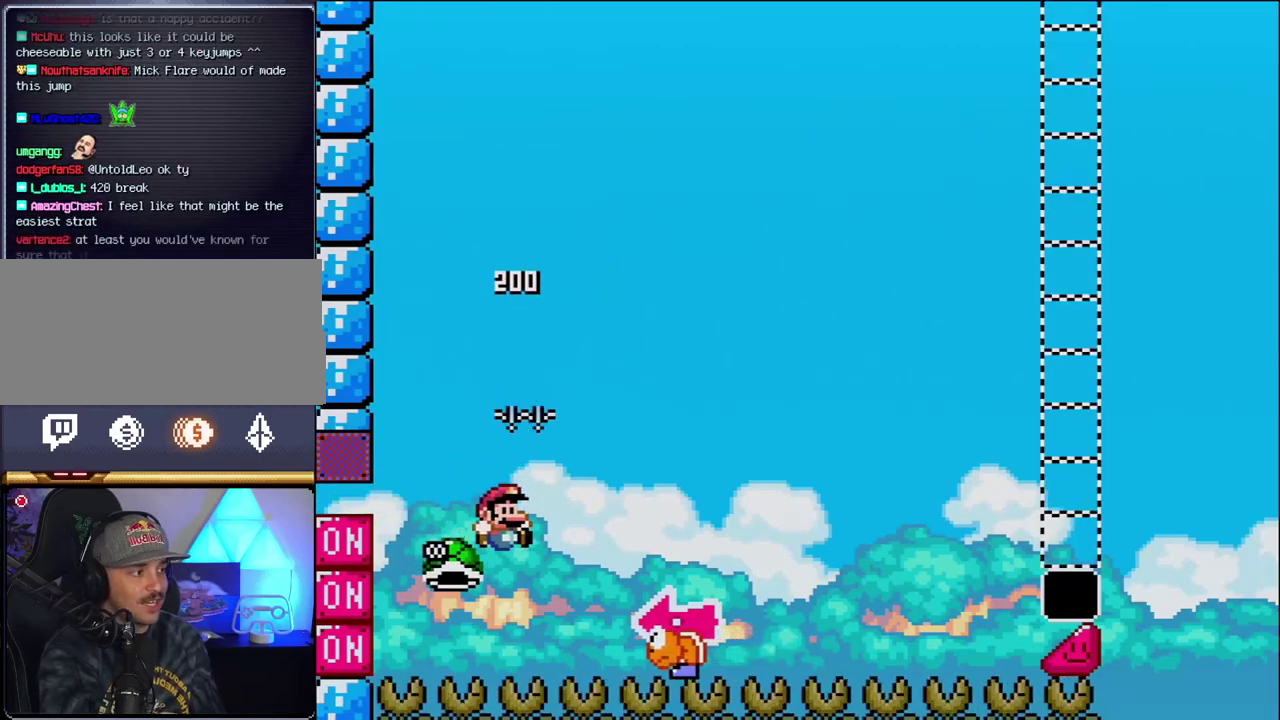
{"buttons": ["B", "Y", "DPAD_LEFT"], "events": [[367, "DPAD_RIGHT", "up"], [400, "DPAD_LEFT", "down"]]}
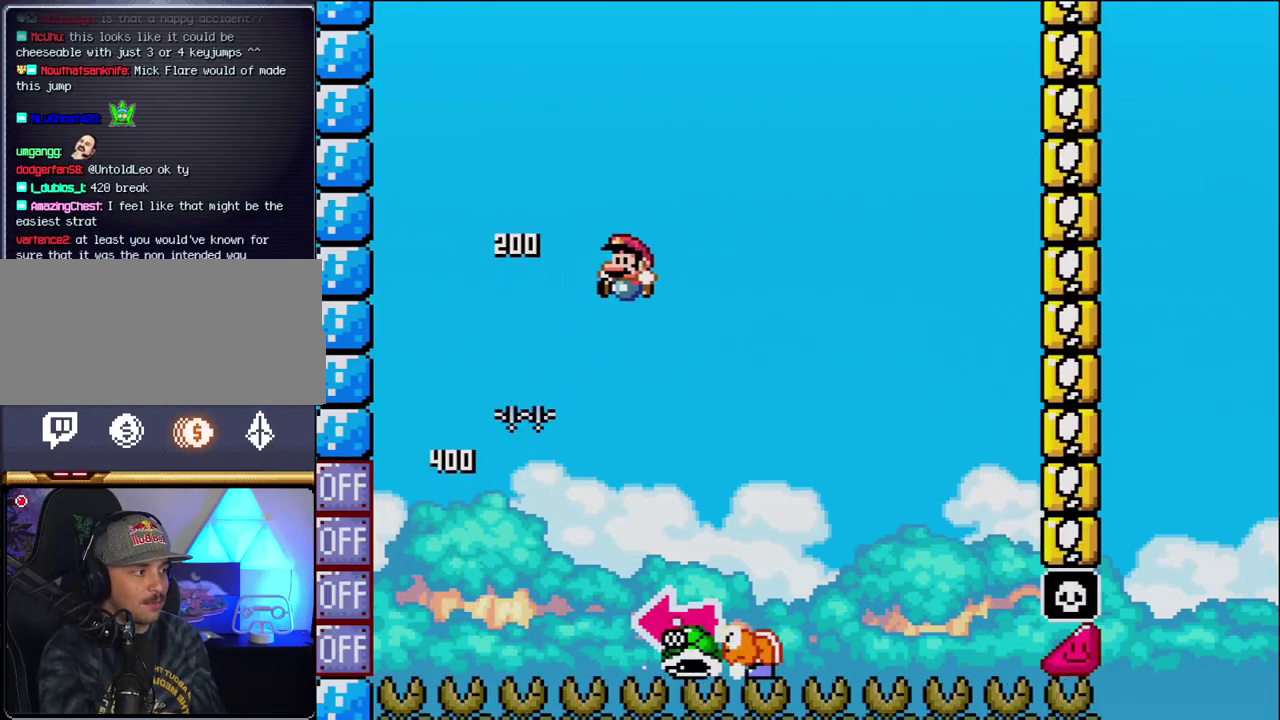
{"buttons": ["B", "Y", "DPAD_LEFT"], "events": [[50, "DPAD_LEFT", "up"], [150, "B", "up"], [150, "DPAD_RIGHT", "down"], [367, "B", "down"], [483, "DPAD_LEFT", "down"], [483, "DPAD_RIGHT", "up"]]}
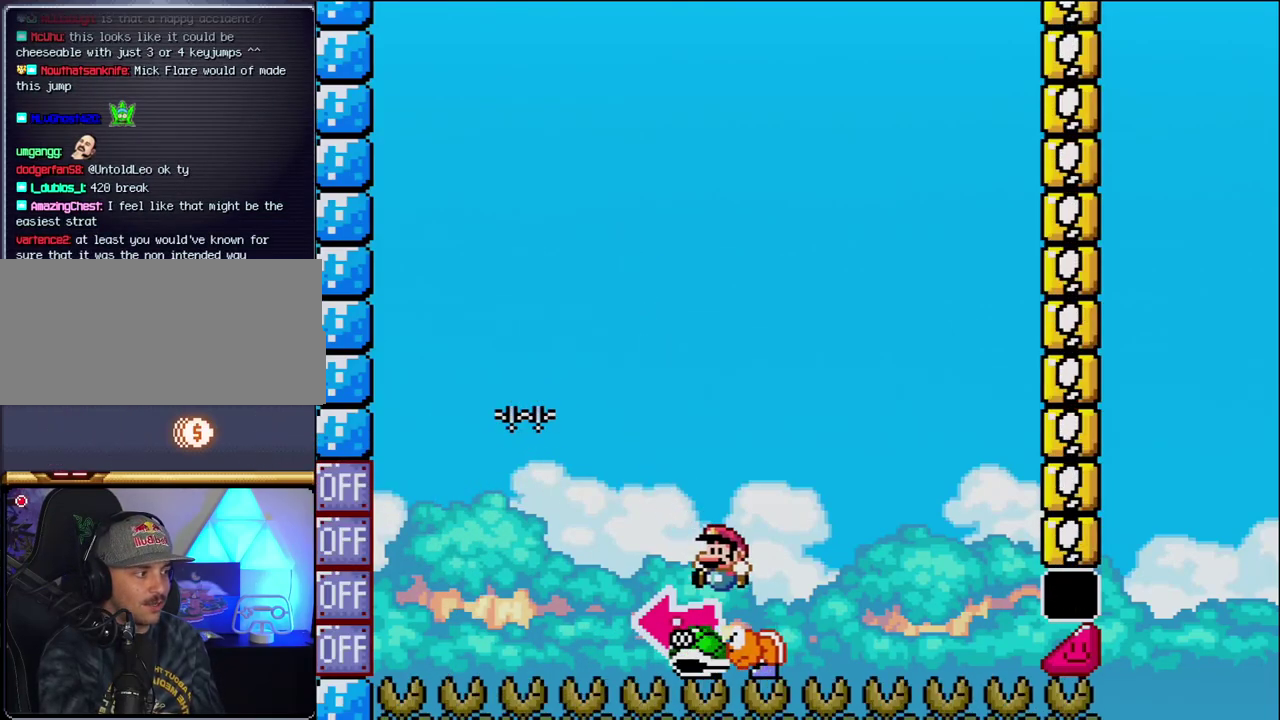
{"buttons": ["B", "Y", "DPAD_RIGHT"], "events": [[183, "Y", "up"], [333, "DPAD_LEFT", "up"], [333, "Y", "down"], [417, "DPAD_RIGHT", "down"]]}
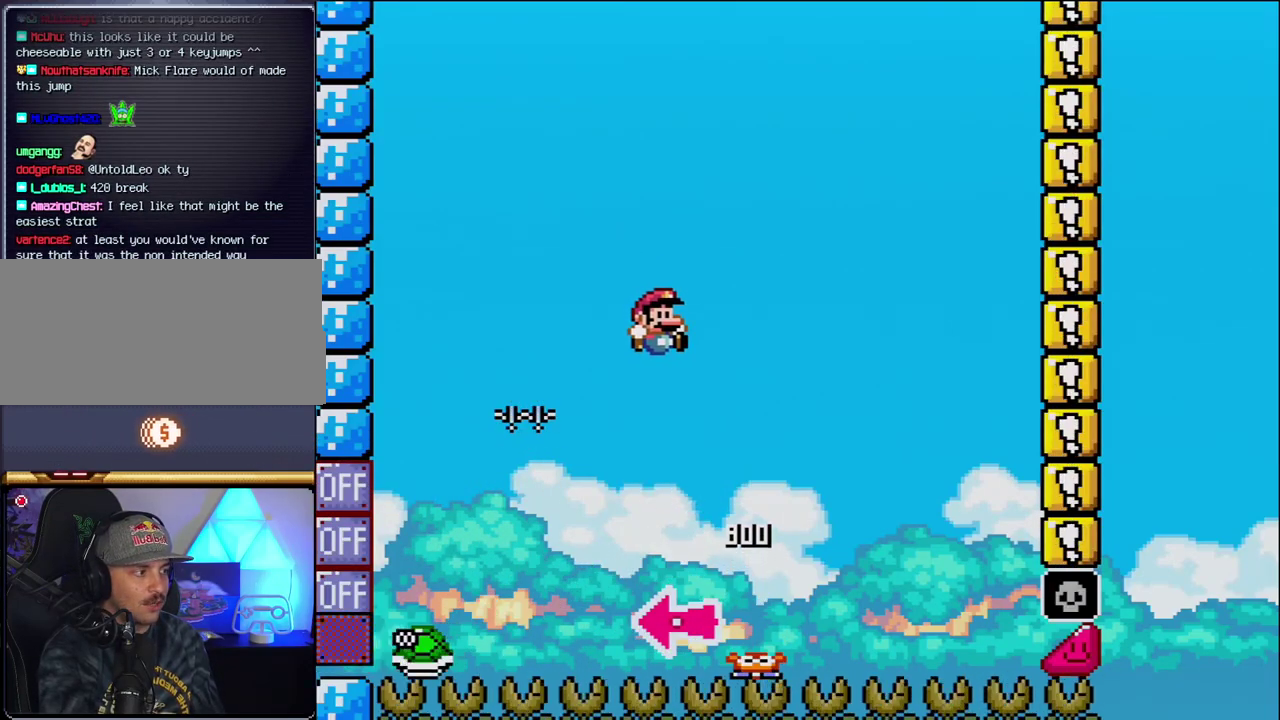
{"buttons": ["B", "Y", "DPAD_RIGHT"], "events": [[217, "DPAD_RIGHT", "up"], [300, "DPAD_RIGHT", "down"]]}
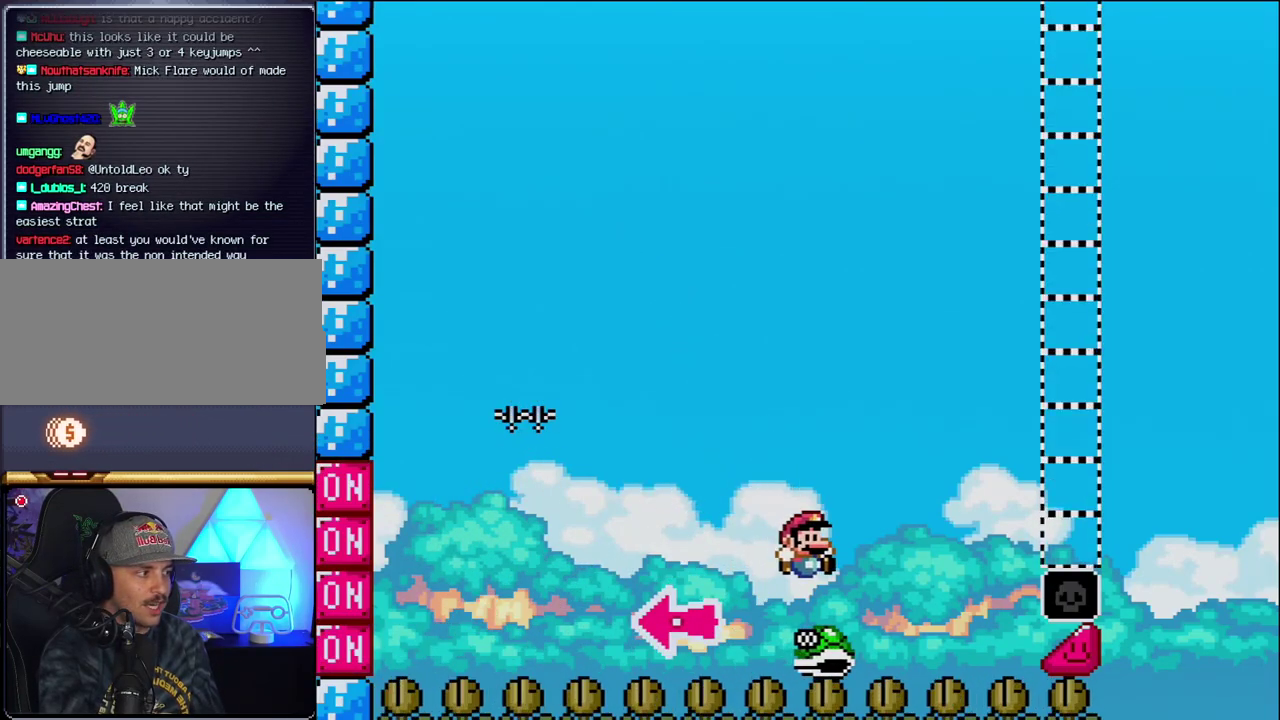
{"buttons": ["Y", "DPAD_RIGHT"], "events": [[483, "B", "up"]]}
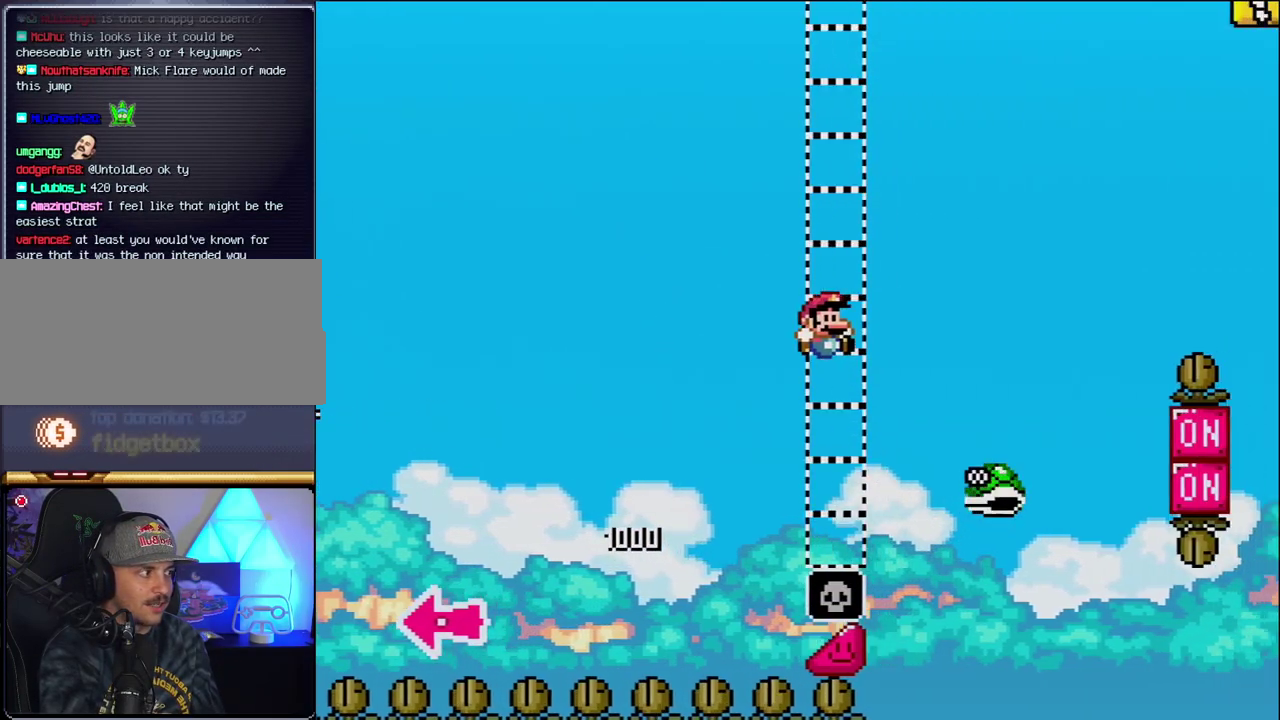
{"buttons": ["B", "Y", "DPAD_RIGHT"], "events": [[150, "B", "down"]]}
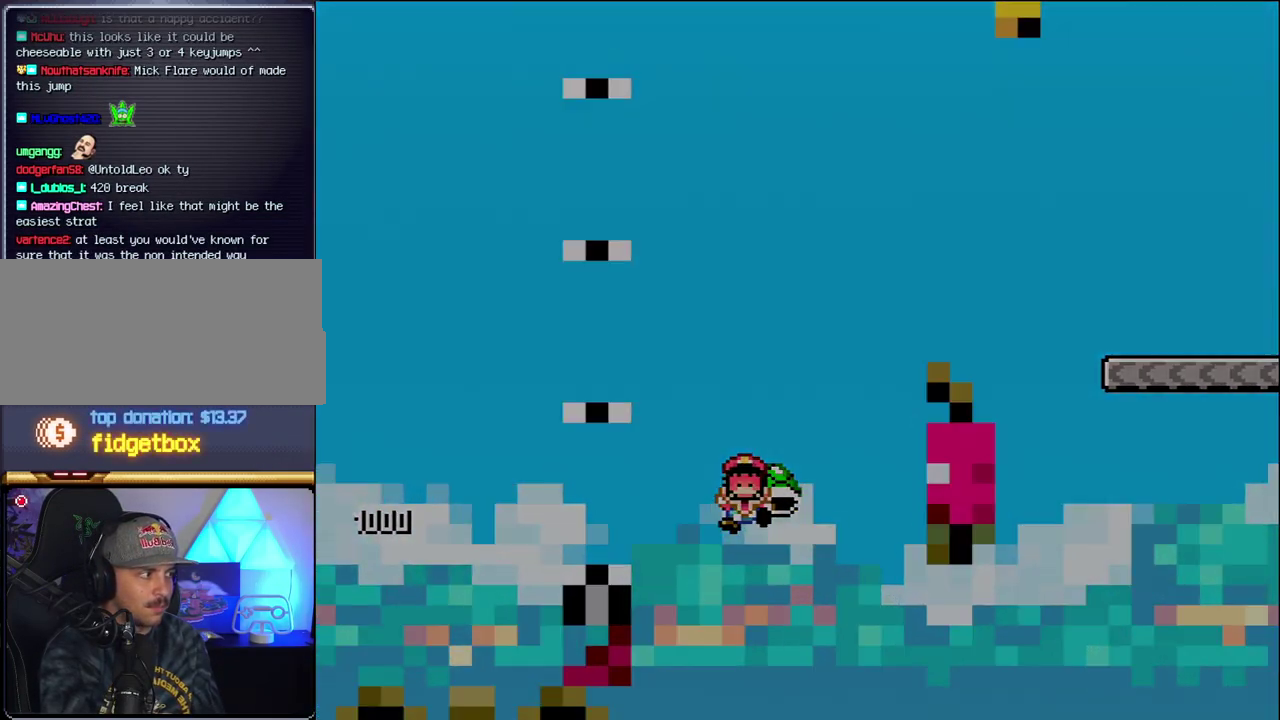
{"buttons": ["Y"], "events": [[200, "DPAD_RIGHT", "up"], [233, "B", "up"]]}
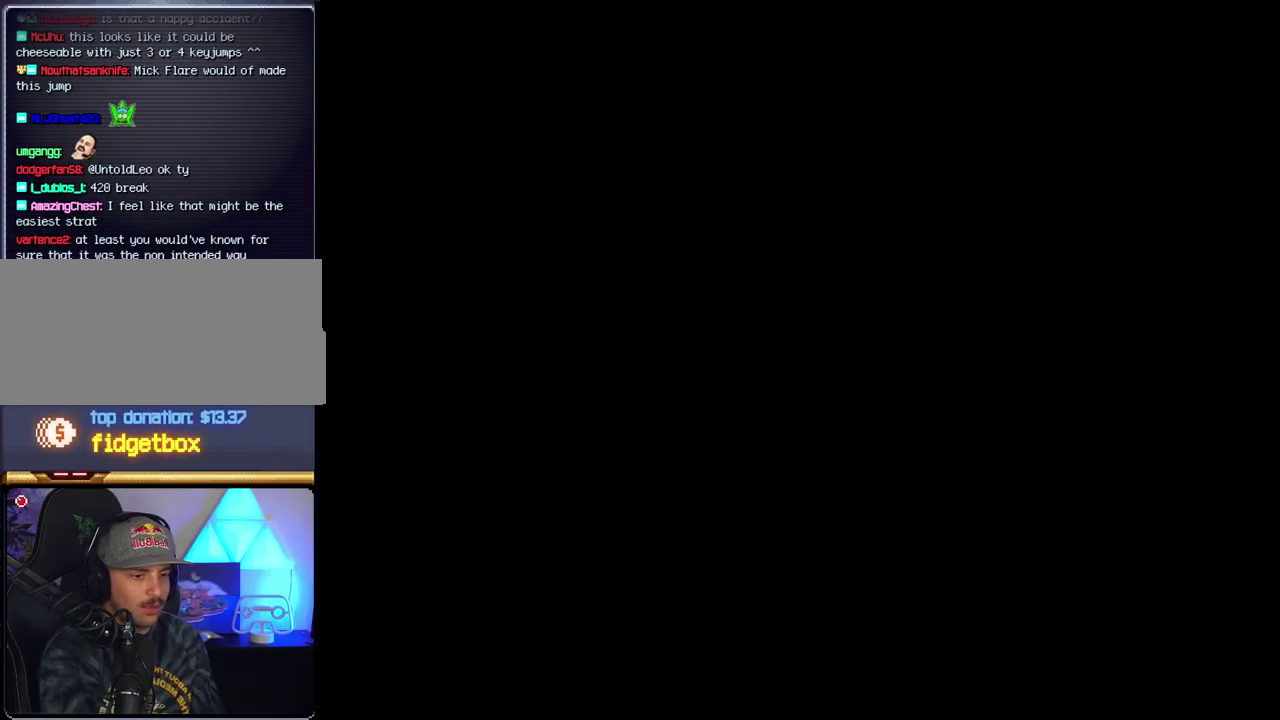
{"buttons": ["Y"], "events": []}
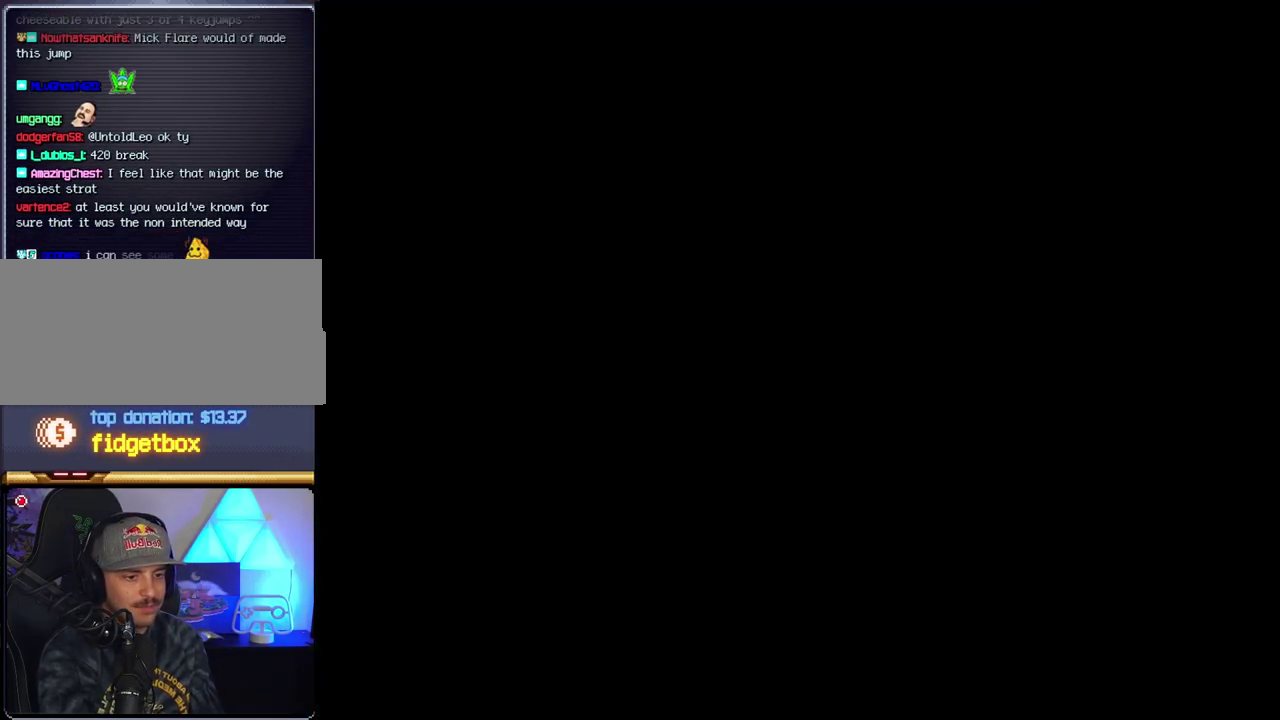
{"buttons": ["Y"], "events": []}
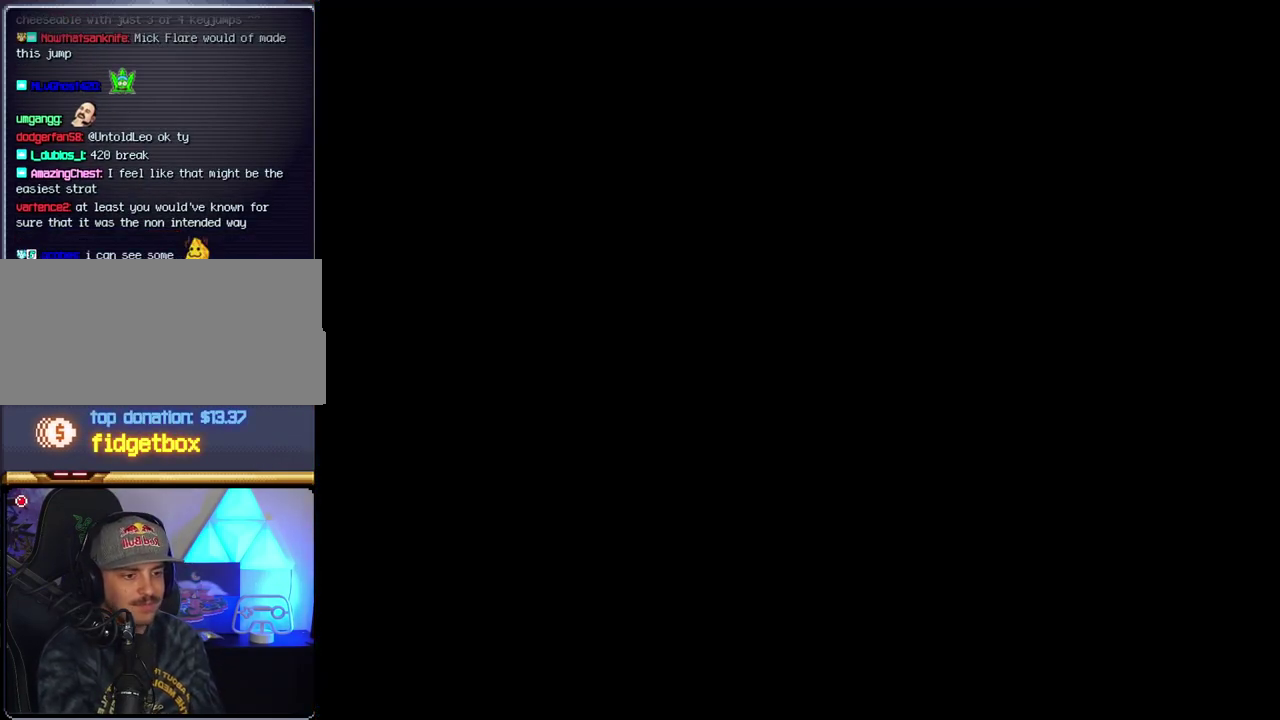
{"buttons": ["Y"], "events": []}
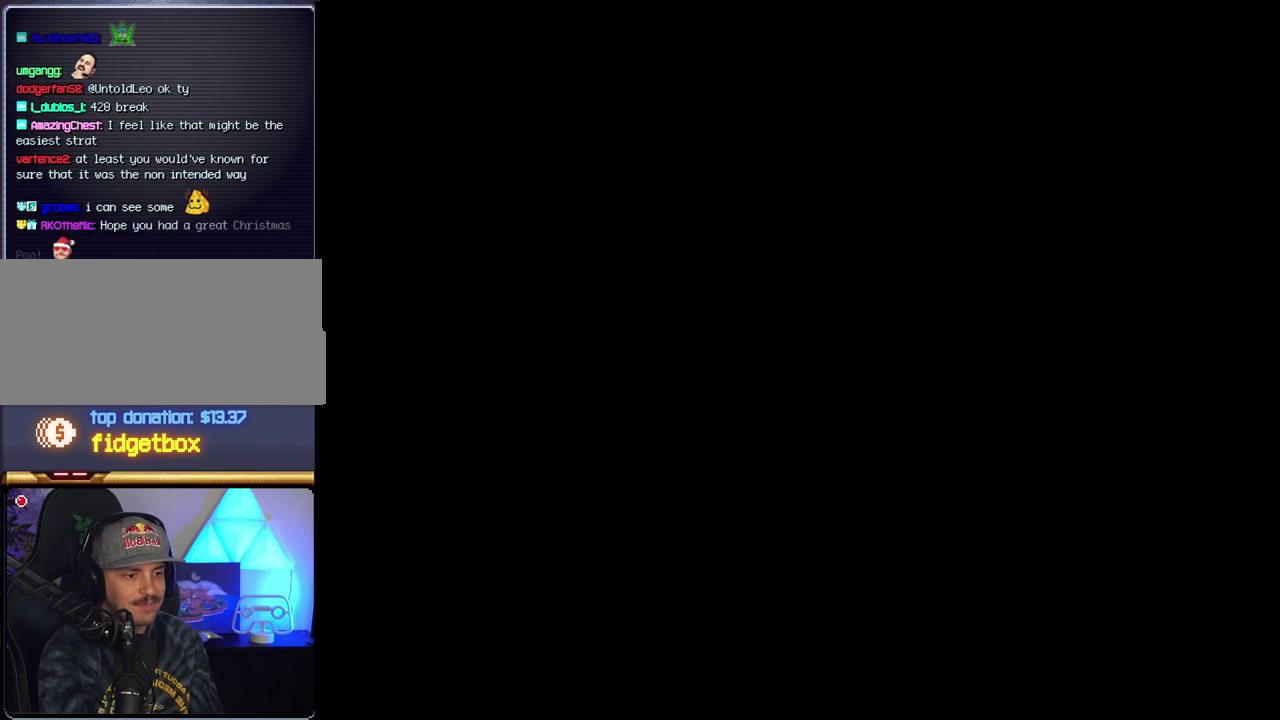
{"buttons": ["B"], "events": [[50, "B", "down"], [50, "DPAD_LEFT", "down"], [50, "Y", "up"], [117, "DPAD_LEFT", "up"], [300, "DPAD_LEFT", "down"], [450, "DPAD_LEFT", "up"]]}
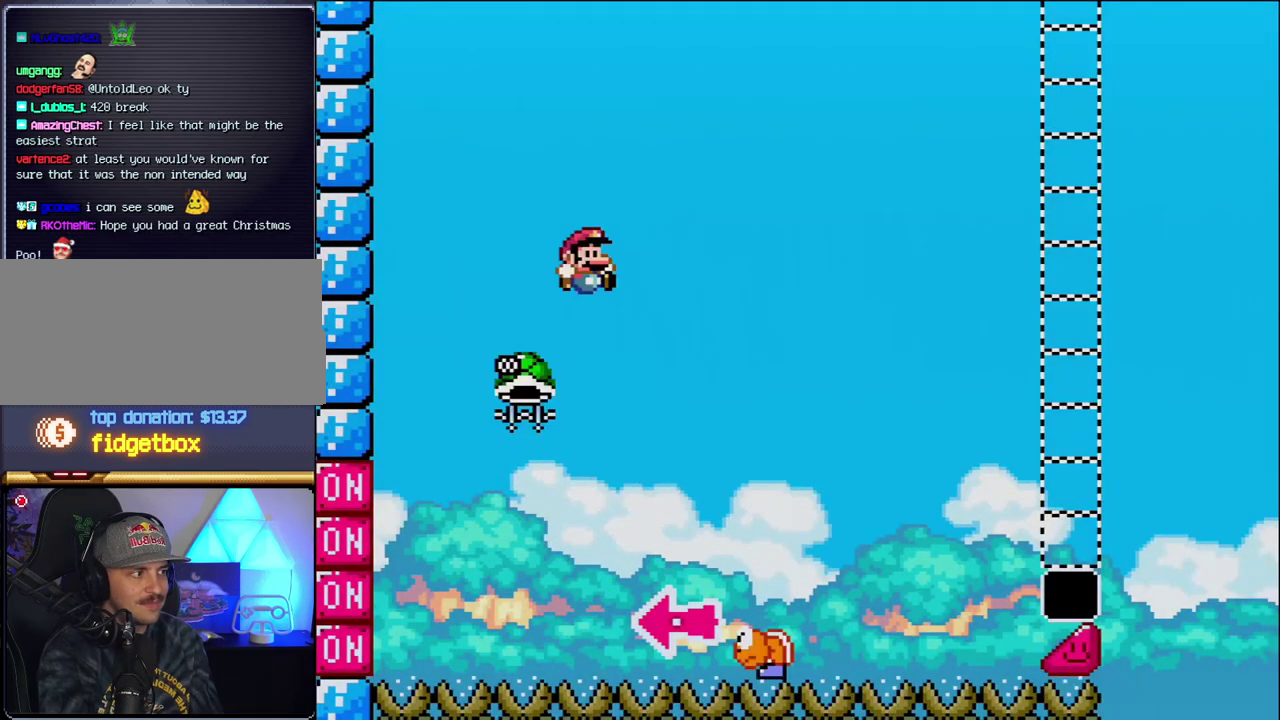
{"buttons": ["B", "DPAD_RIGHT"], "events": [[17, "DPAD_LEFT", "down"], [300, "DPAD_LEFT", "up"], [367, "DPAD_RIGHT", "down"]]}
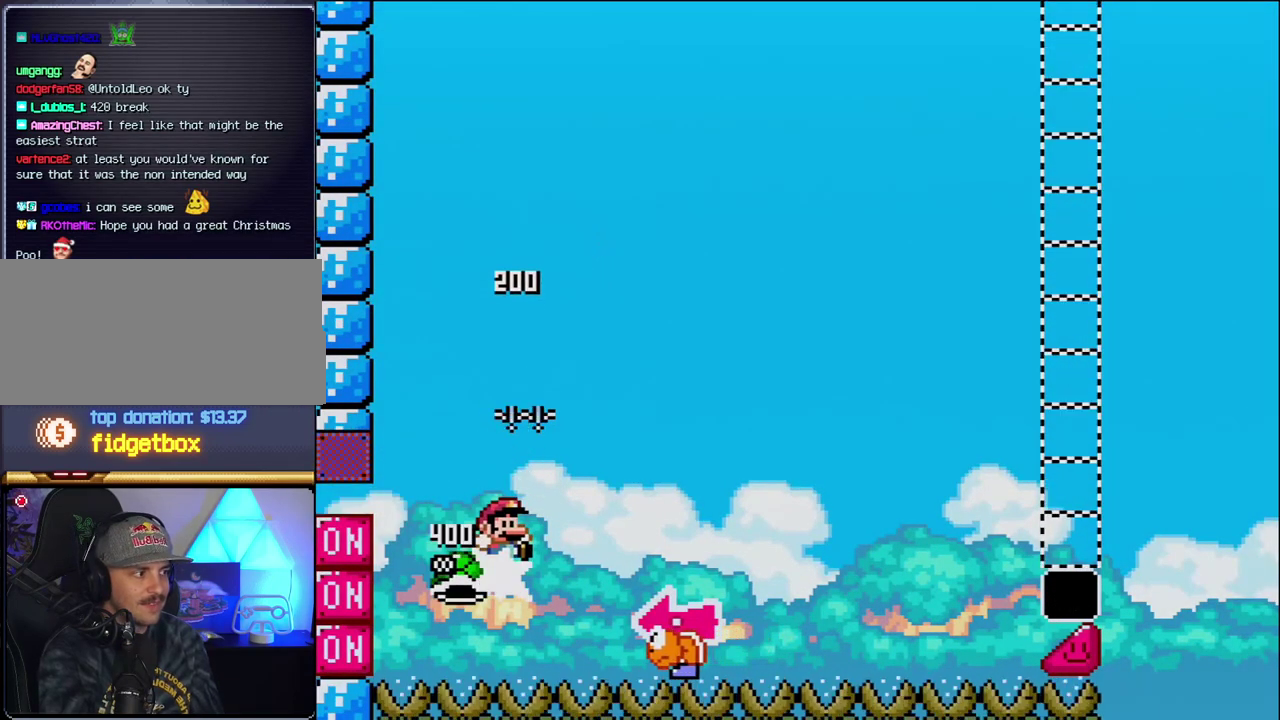
{"buttons": ["B", "Y", "DPAD_LEFT"], "events": [[17, "Y", "down"], [333, "DPAD_RIGHT", "up"], [400, "DPAD_LEFT", "down"]]}
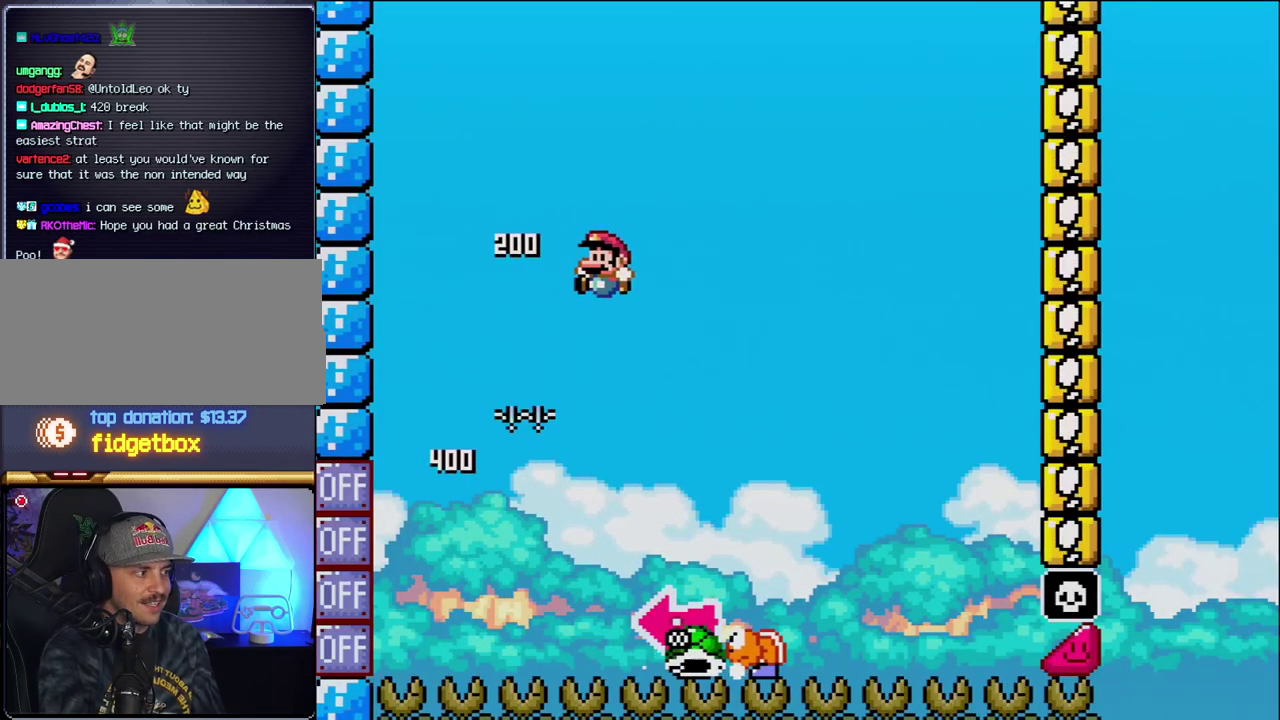
{"buttons": ["B", "Y", "DPAD_LEFT"], "events": [[17, "DPAD_LEFT", "up"], [83, "B", "up"], [83, "DPAD_RIGHT", "down"], [367, "B", "down"], [450, "DPAD_RIGHT", "up"], [483, "DPAD_LEFT", "down"]]}